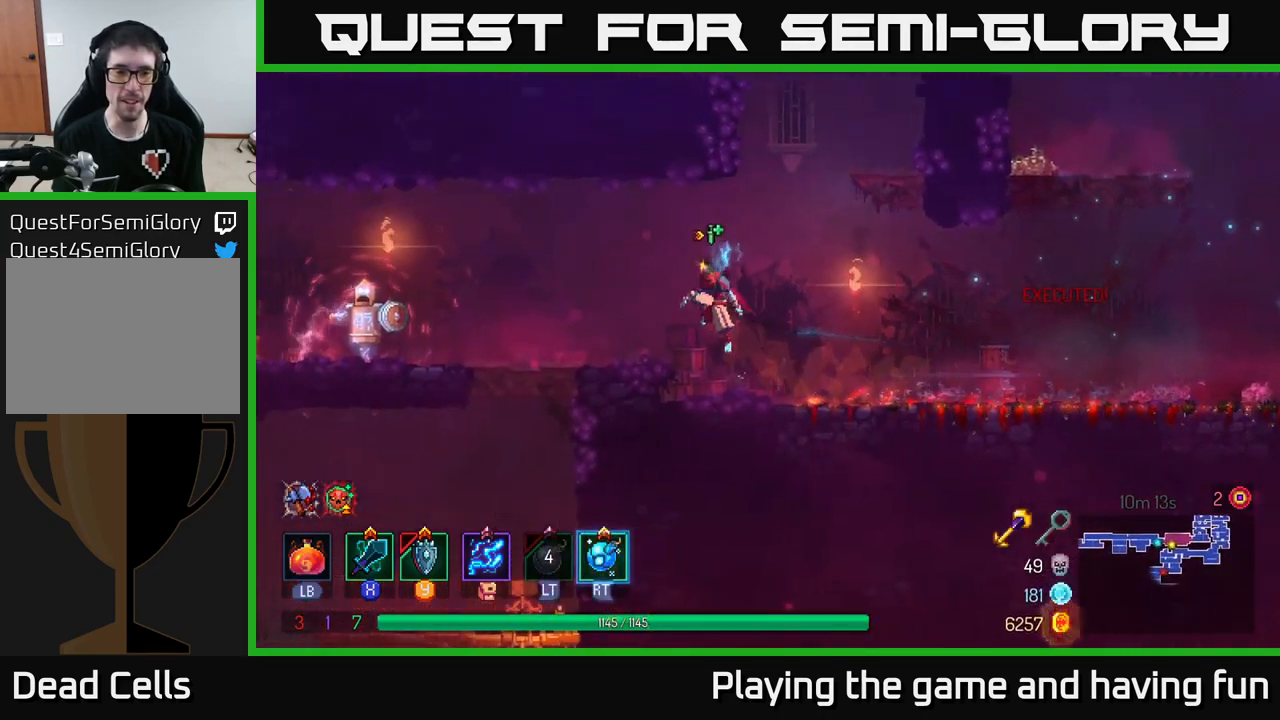
Gameplay with a controller (Xbox layout); each line is a JSON object with the inputs held at the frame after it. "events" lists button and stick changes between this image and that frame as [ms after this image, input, new state], when the widget could be followed in between.
{"buttons": [], "left_stick": "left", "right_stick": "center", "events": [[34, "A", "up"]]}
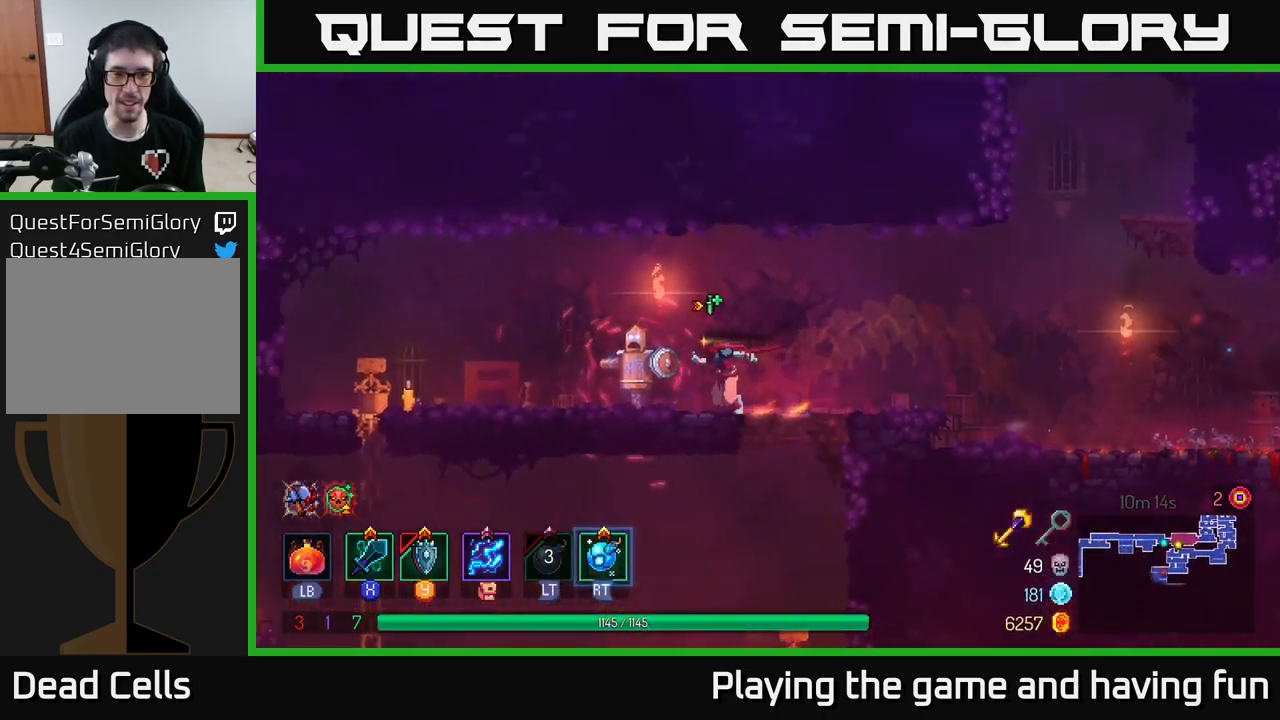
{"buttons": [], "left_stick": "center", "right_stick": "center", "events": [[100, "left_stick", "center"], [117, "X", "down"], [167, "X", "up"]]}
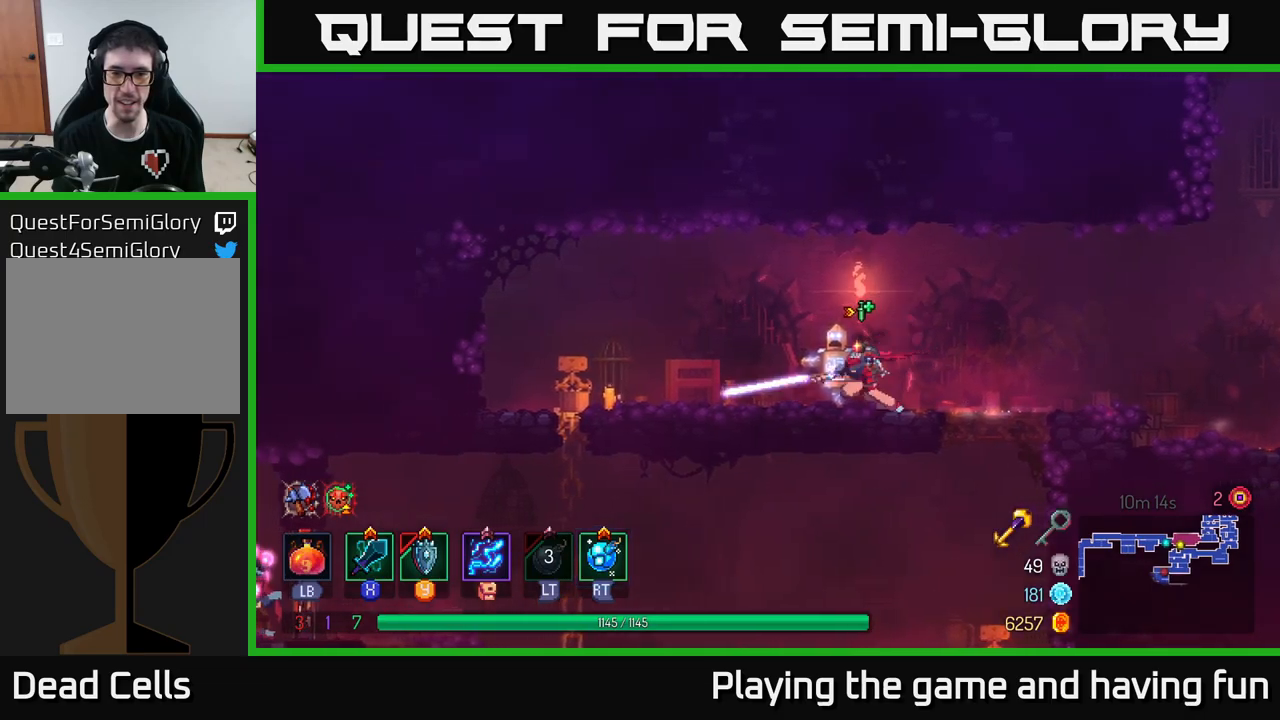
{"buttons": [], "left_stick": "right", "right_stick": "center", "events": [[383, "left_stick", "right"]]}
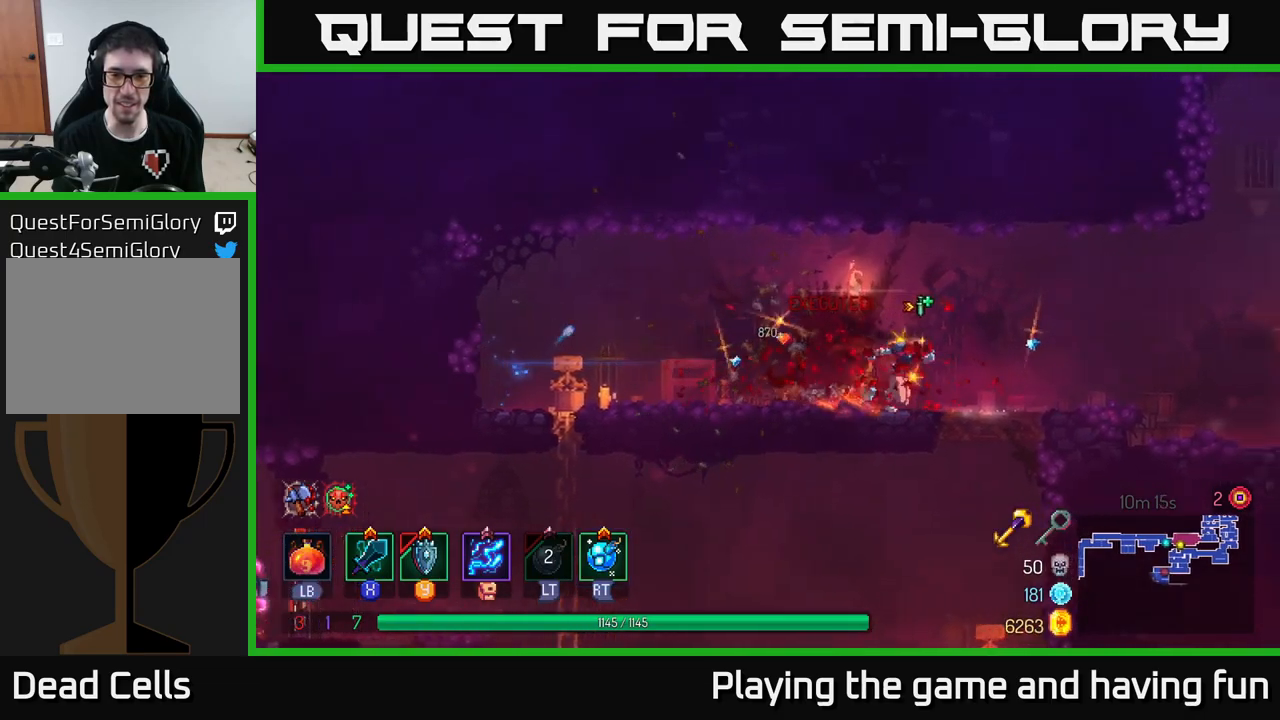
{"buttons": ["B"], "left_stick": "left", "right_stick": "center", "events": [[117, "left_stick", "down"], [150, "A", "down"], [233, "A", "up"], [283, "A", "down"], [350, "A", "up"], [450, "B", "down"], [467, "left_stick", "left"]]}
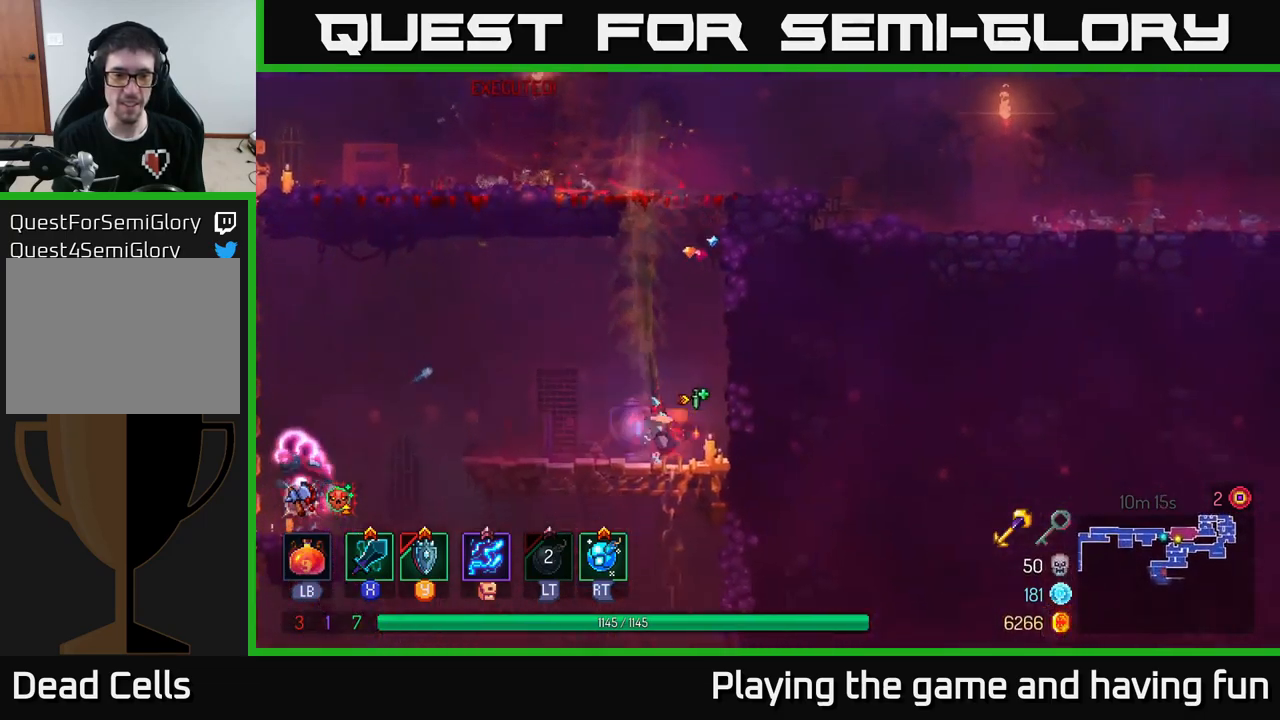
{"buttons": [], "left_stick": "left", "right_stick": "center", "events": [[50, "B", "up"], [150, "B", "down"], [233, "B", "up"]]}
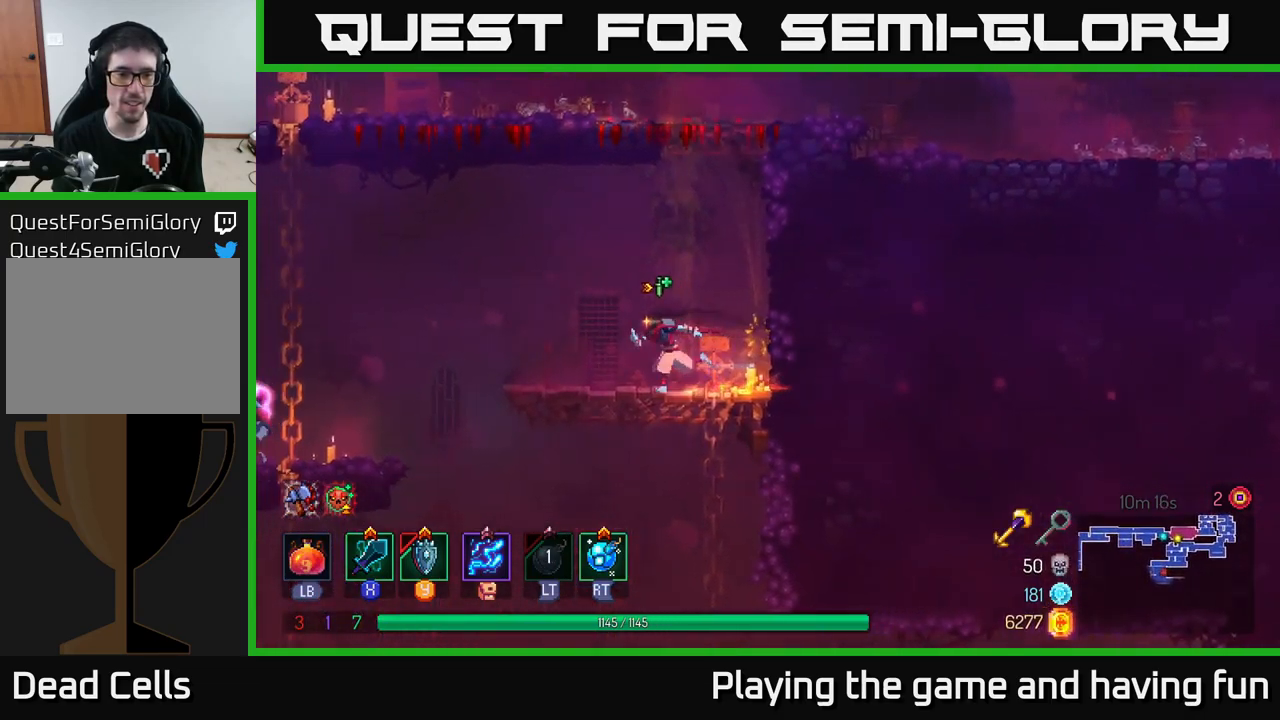
{"buttons": [], "left_stick": "left", "right_stick": "center", "events": [[83, "A", "down"], [183, "A", "up"], [217, "R2", "down"], [267, "R2", "up"]]}
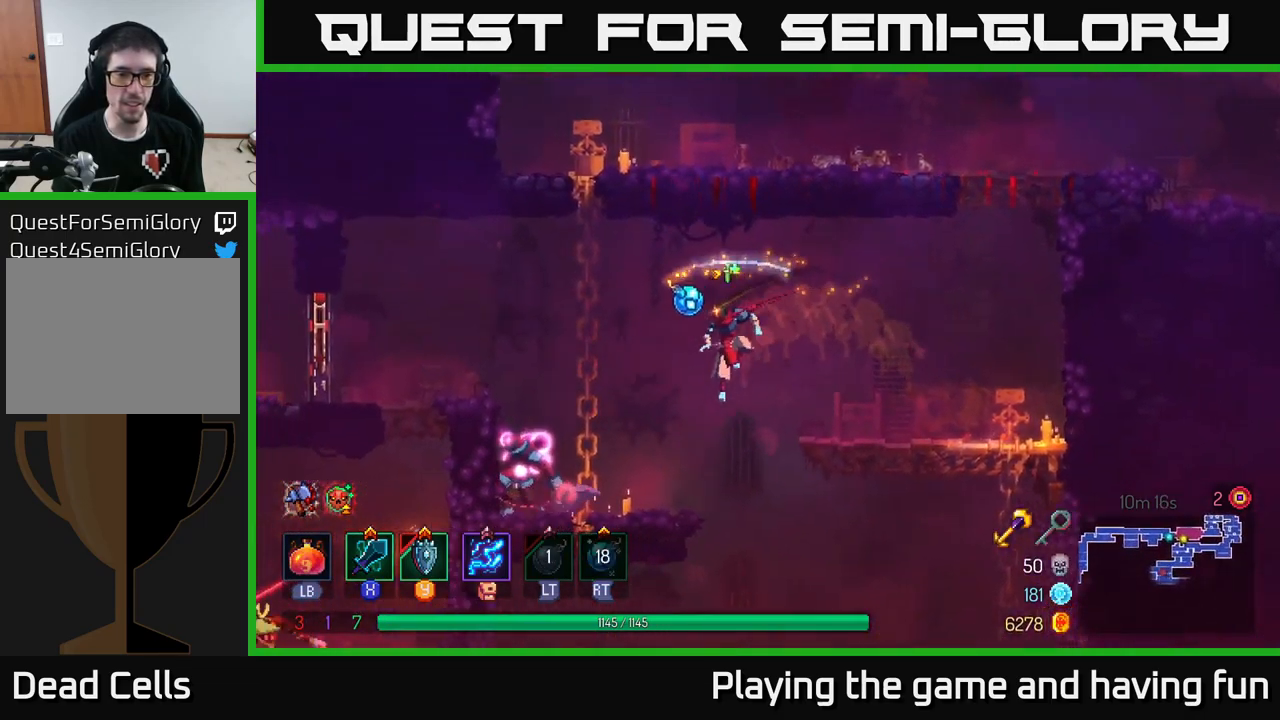
{"buttons": [], "left_stick": "center", "right_stick": "center", "events": [[117, "X", "down"], [200, "X", "up"], [317, "left_stick", "center"]]}
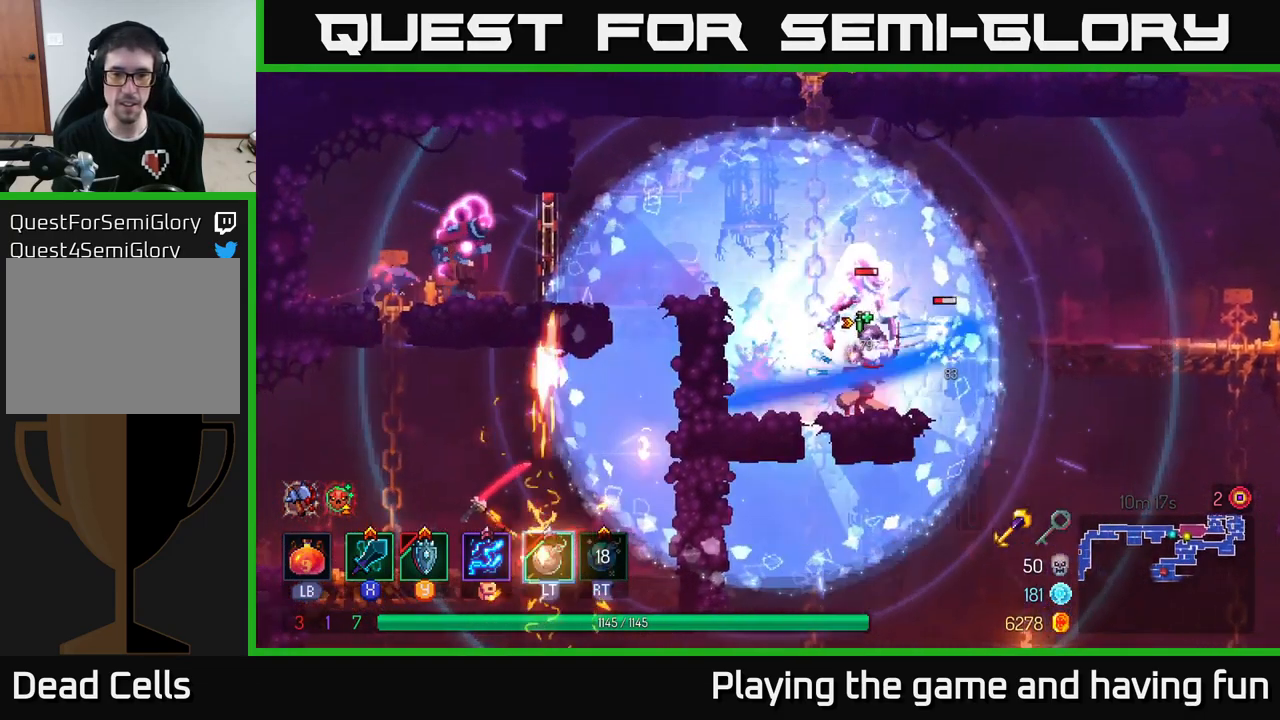
{"buttons": [], "left_stick": "right", "right_stick": "center", "events": [[50, "left_stick", "right"], [217, "left_stick", "center"], [283, "left_stick", "left"], [450, "left_stick", "center"], [500, "left_stick", "right"]]}
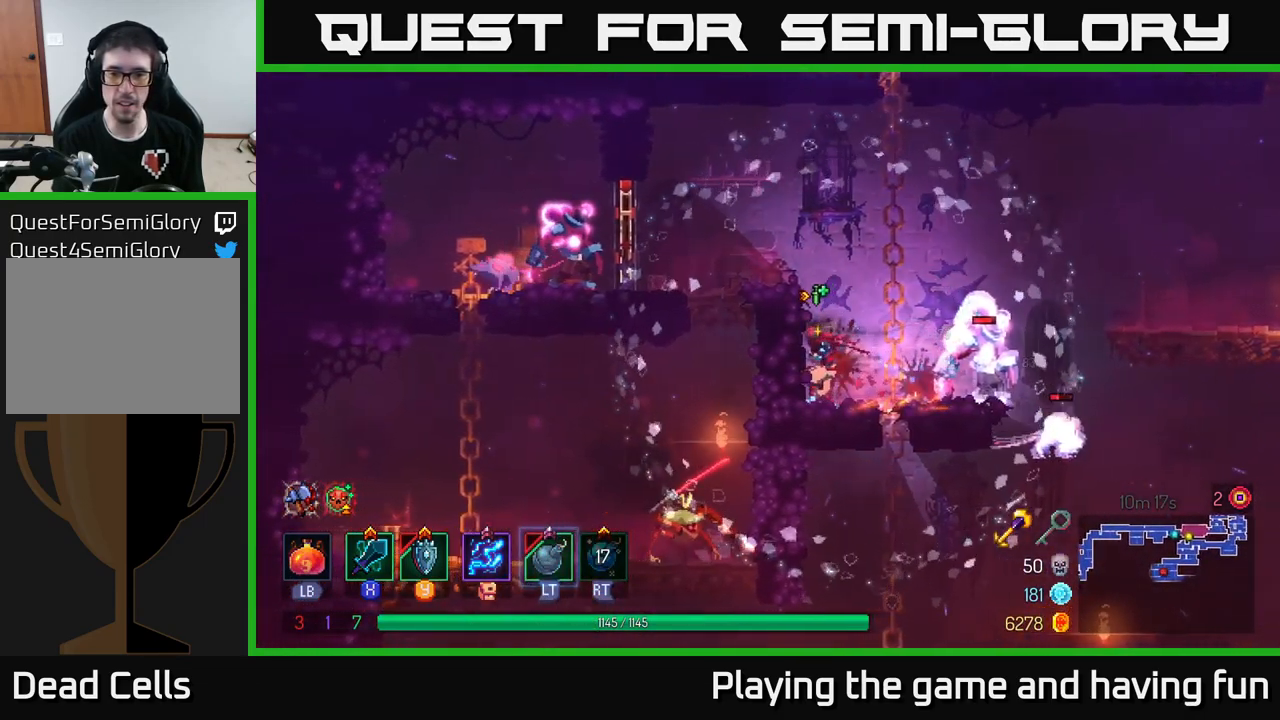
{"buttons": [], "left_stick": "left", "right_stick": "center", "events": [[117, "A", "down"], [150, "left_stick", "left"], [233, "A", "up"], [267, "A", "down"], [367, "A", "up"]]}
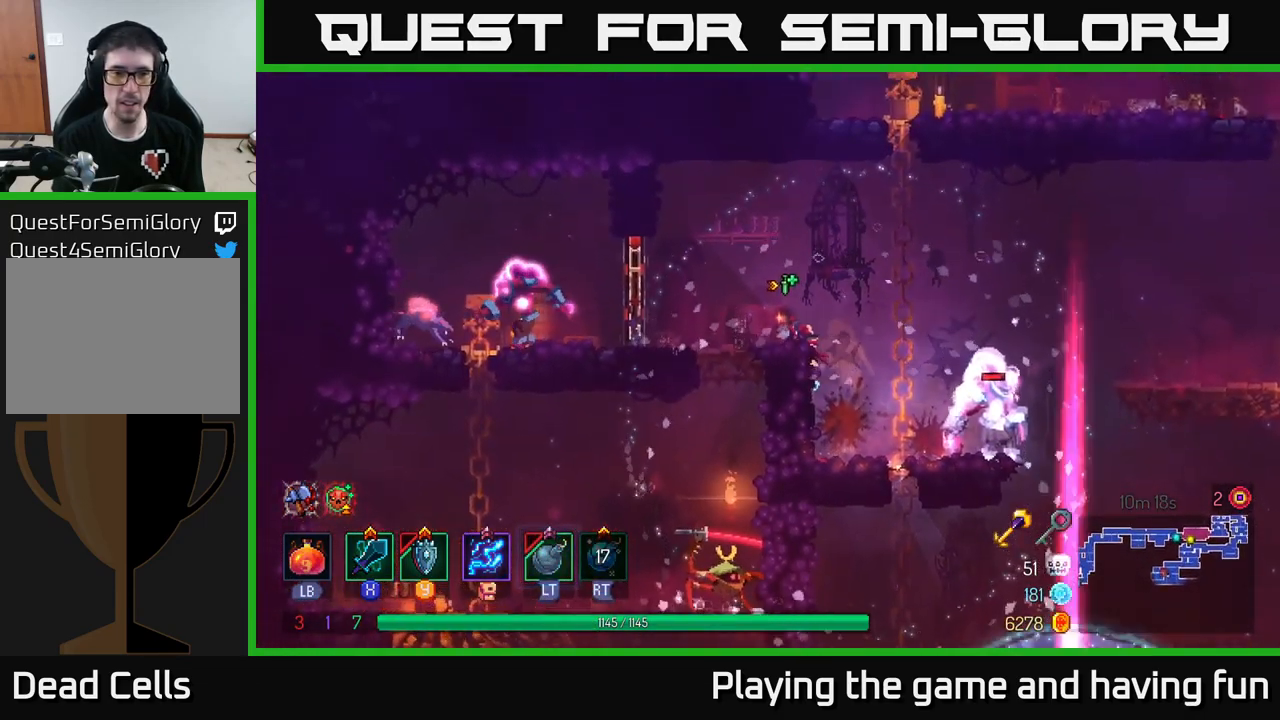
{"buttons": [], "left_stick": "left", "right_stick": "center", "events": [[317, "B", "down"], [450, "B", "up"]]}
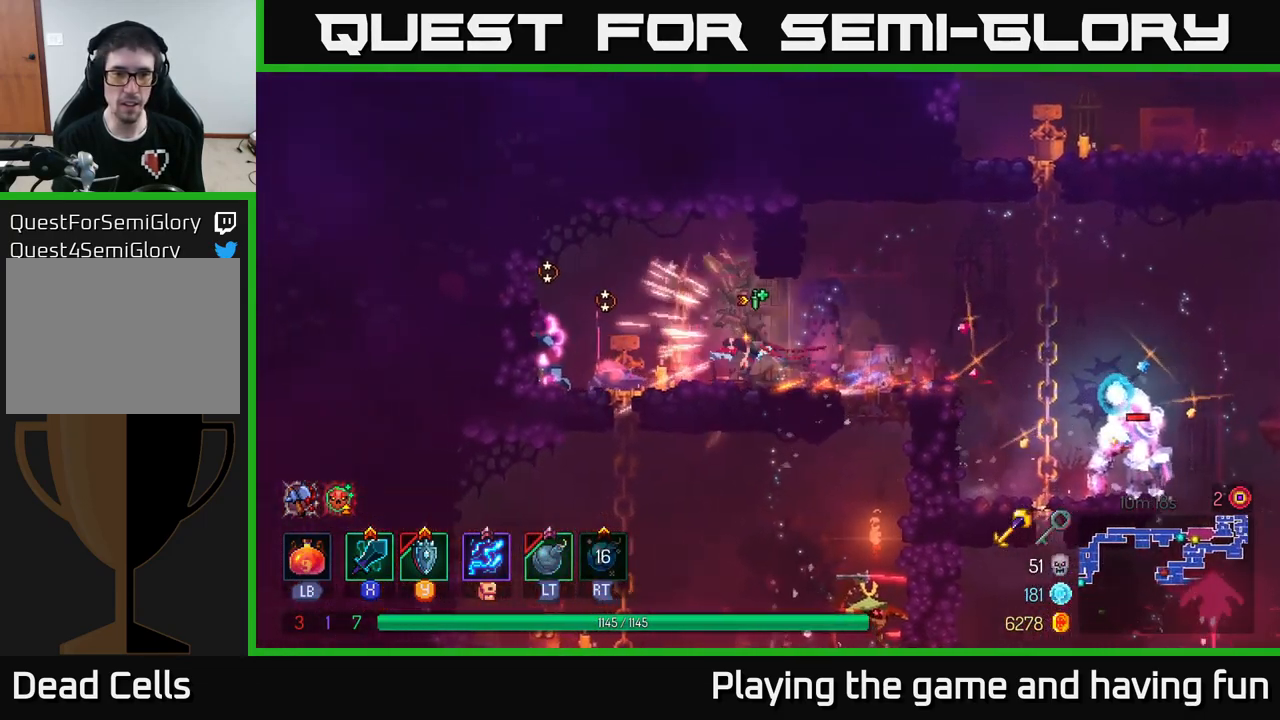
{"buttons": [], "left_stick": "center", "right_stick": "center", "events": [[50, "X", "down"], [117, "X", "up"], [383, "left_stick", "center"]]}
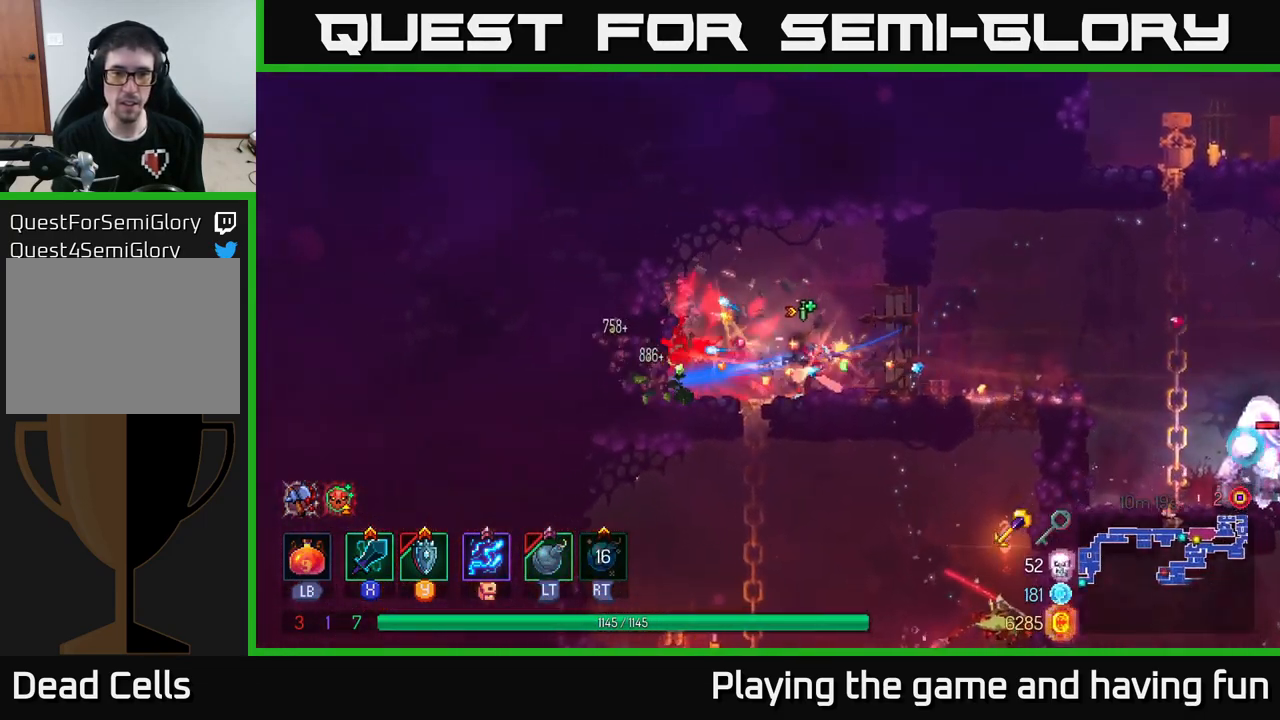
{"buttons": [], "left_stick": "down-right", "right_stick": "center", "events": [[117, "left_stick", "right"], [484, "left_stick", "down-right"]]}
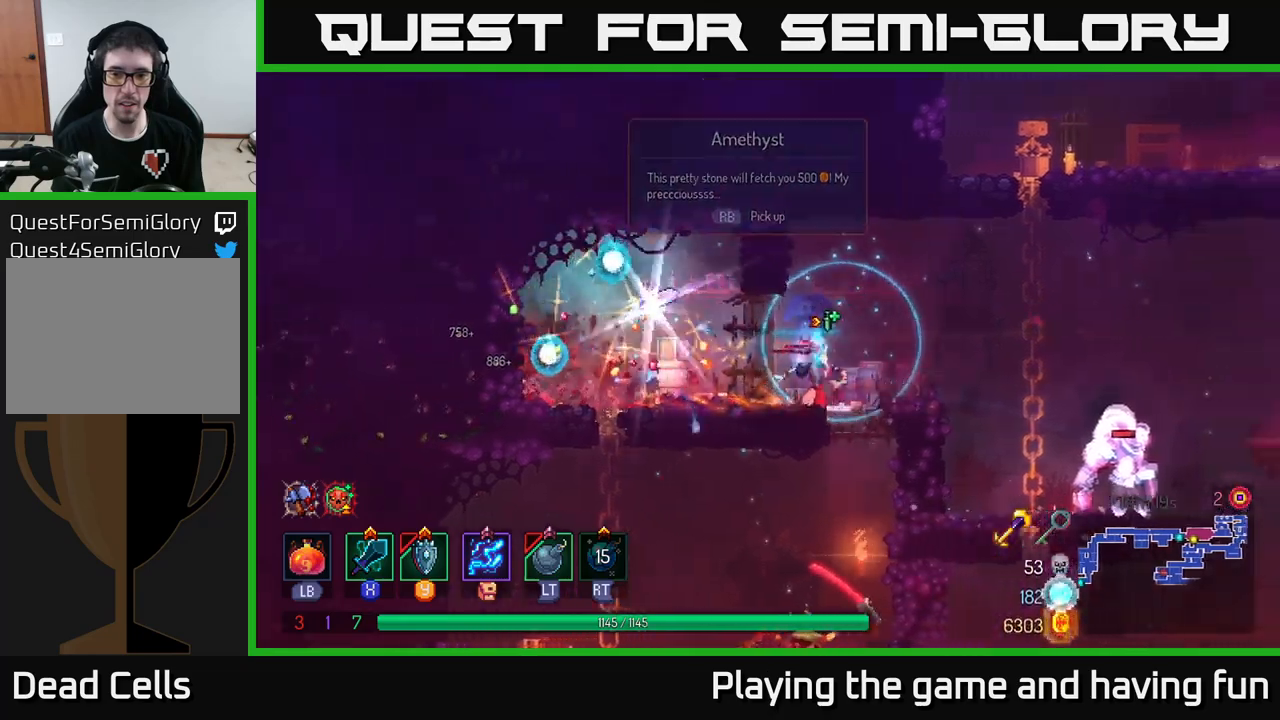
{"buttons": [], "left_stick": "left", "right_stick": "center", "events": [[17, "left_stick", "down"], [34, "A", "down"], [84, "A", "up"], [167, "A", "down"], [234, "A", "up"], [434, "left_stick", "left"]]}
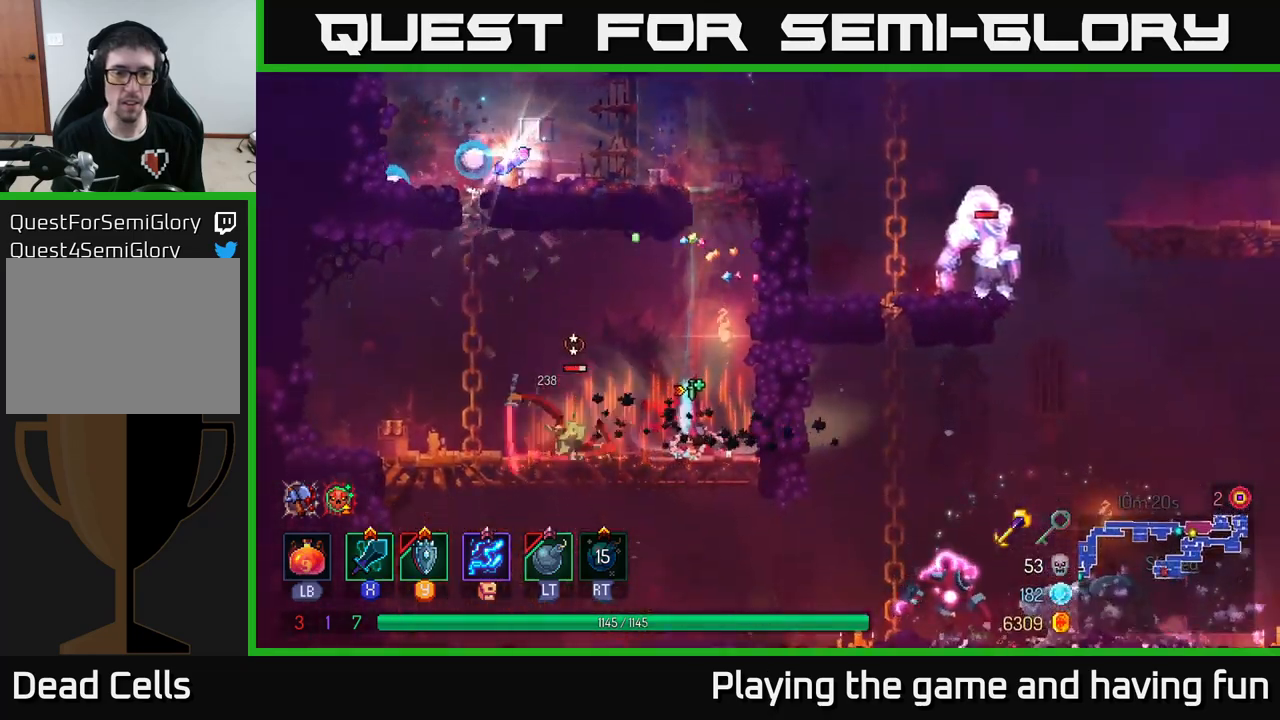
{"buttons": [], "left_stick": "left", "right_stick": "center", "events": [[200, "X", "down"], [284, "X", "up"]]}
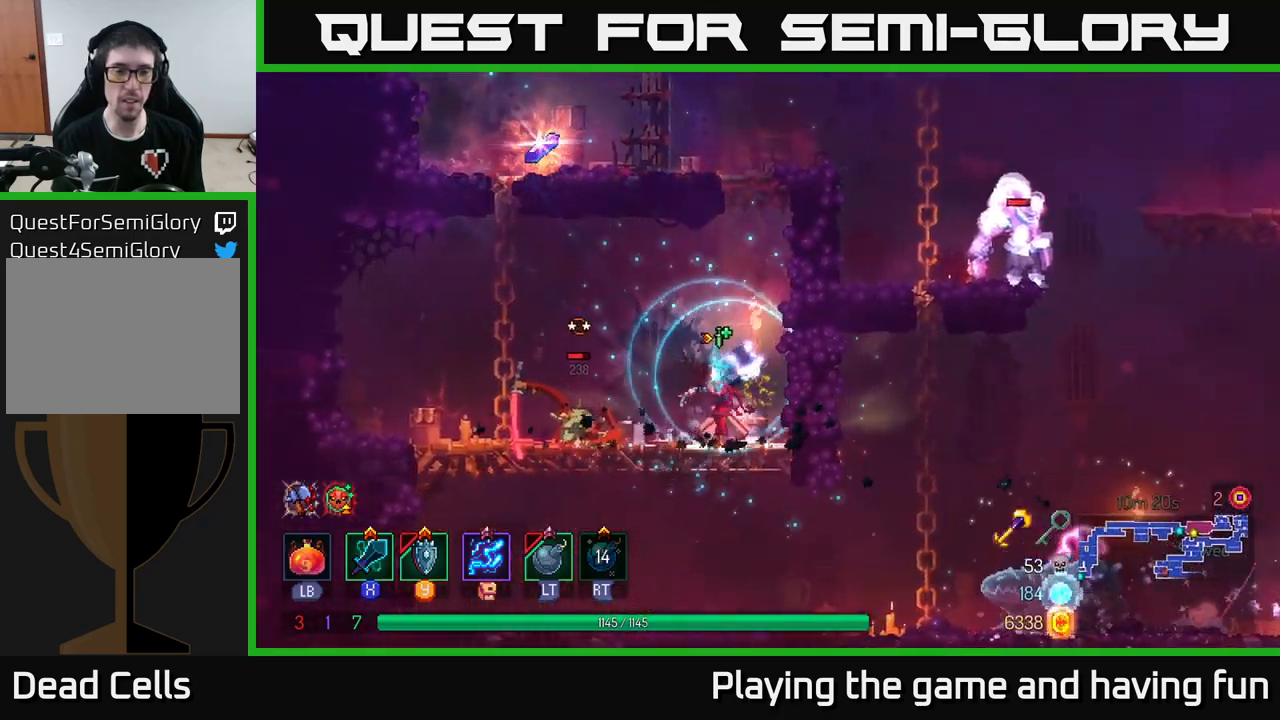
{"buttons": ["A"], "left_stick": "right", "right_stick": "center", "events": [[117, "left_stick", "center"], [467, "A", "down"], [500, "left_stick", "right"]]}
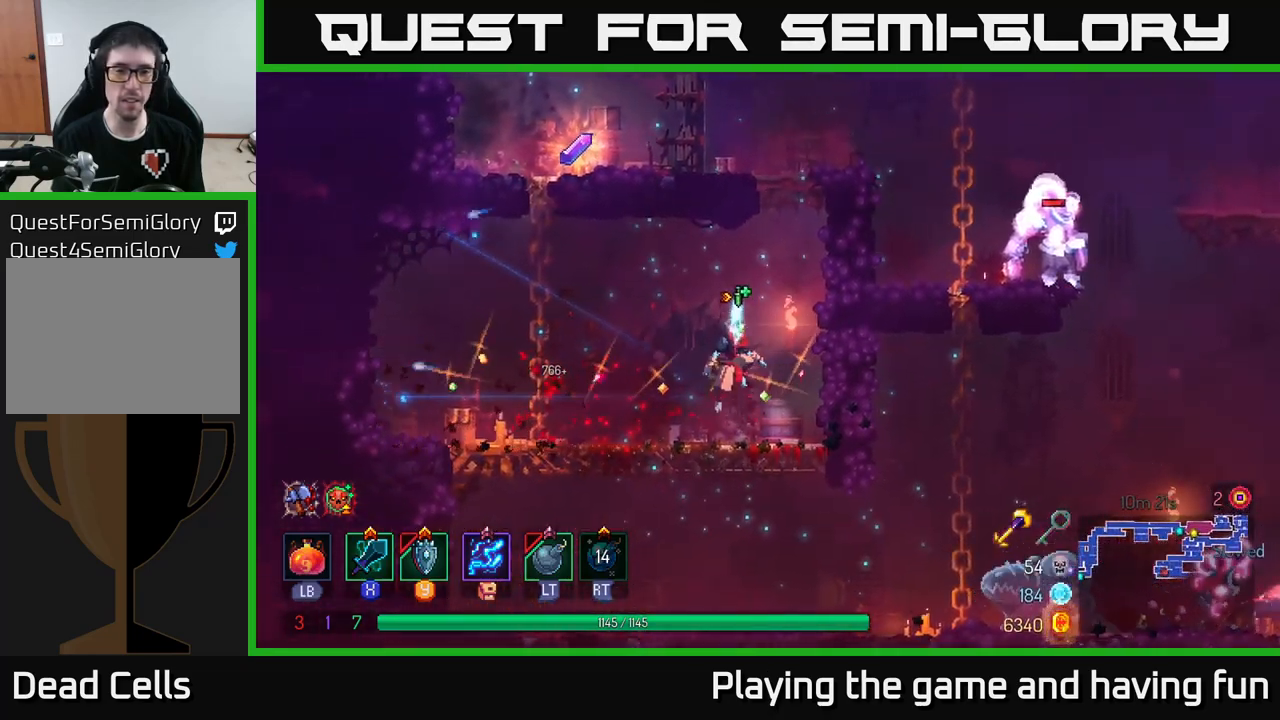
{"buttons": [], "left_stick": "up-right", "right_stick": "center", "events": [[50, "A", "up"], [117, "left_stick", "up-right"], [134, "A", "down"], [284, "A", "up"]]}
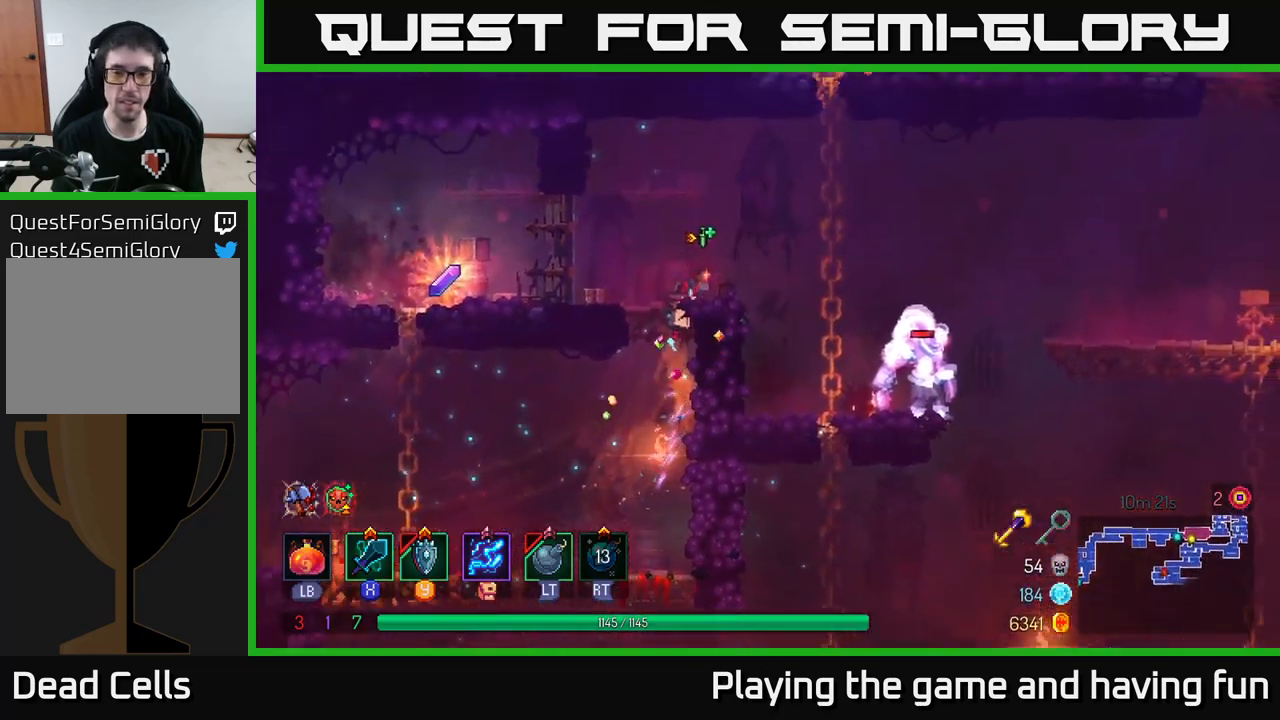
{"buttons": [], "left_stick": "down", "right_stick": "center", "events": [[67, "left_stick", "right"], [200, "A", "down"], [300, "A", "up"], [484, "left_stick", "down"]]}
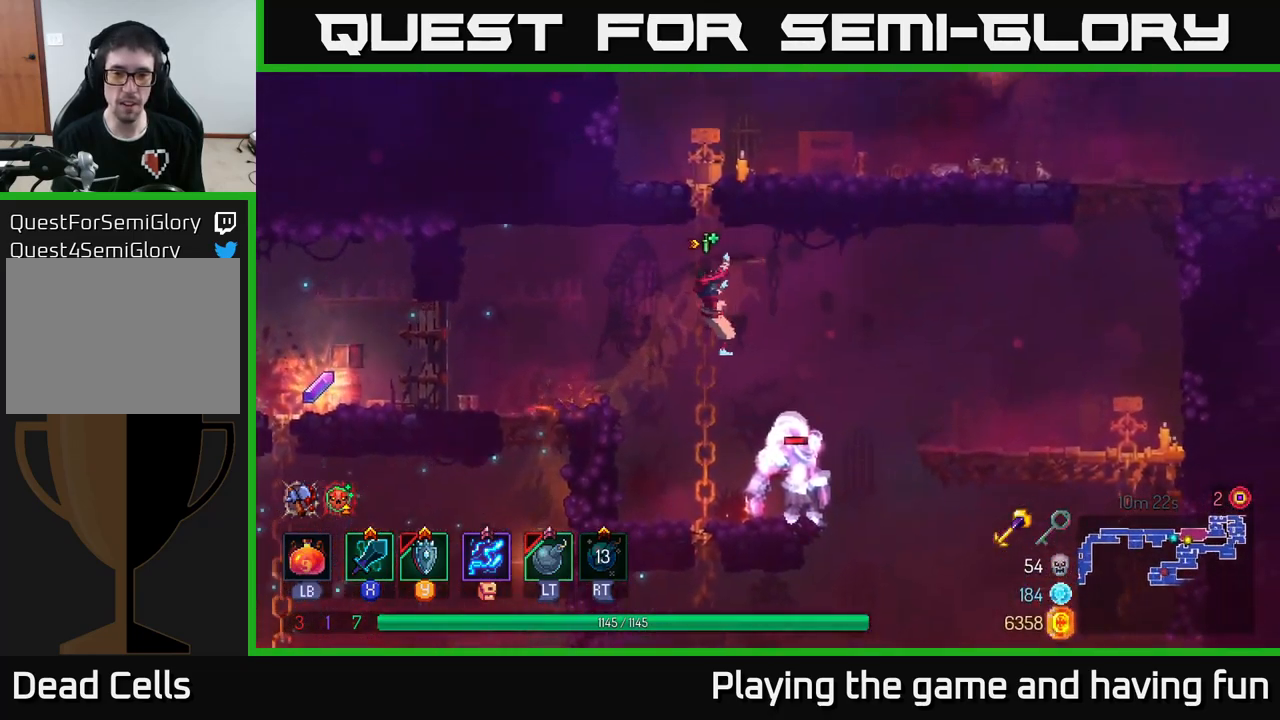
{"buttons": [], "left_stick": "down", "right_stick": "center", "events": [[17, "A", "down"], [100, "A", "up"], [167, "A", "down"], [217, "A", "up"]]}
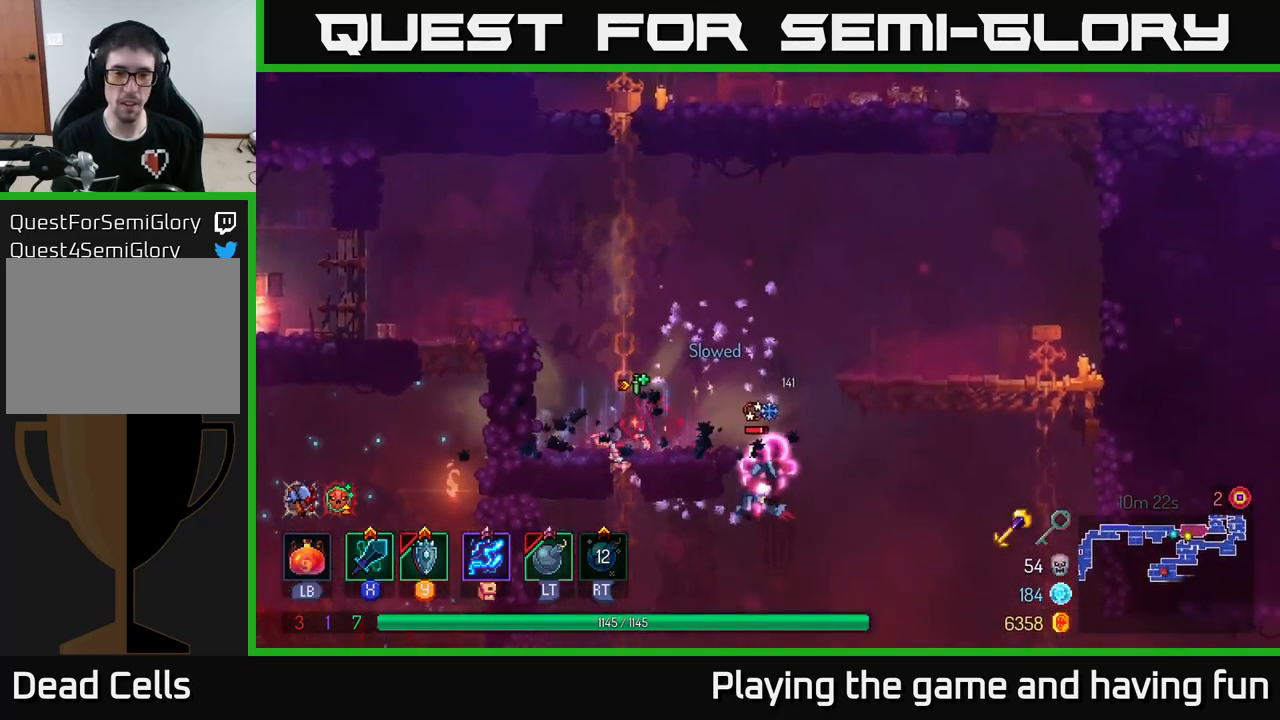
{"buttons": ["A"], "left_stick": "down", "right_stick": "center", "events": [[50, "left_stick", "right"], [434, "left_stick", "down"], [467, "A", "down"]]}
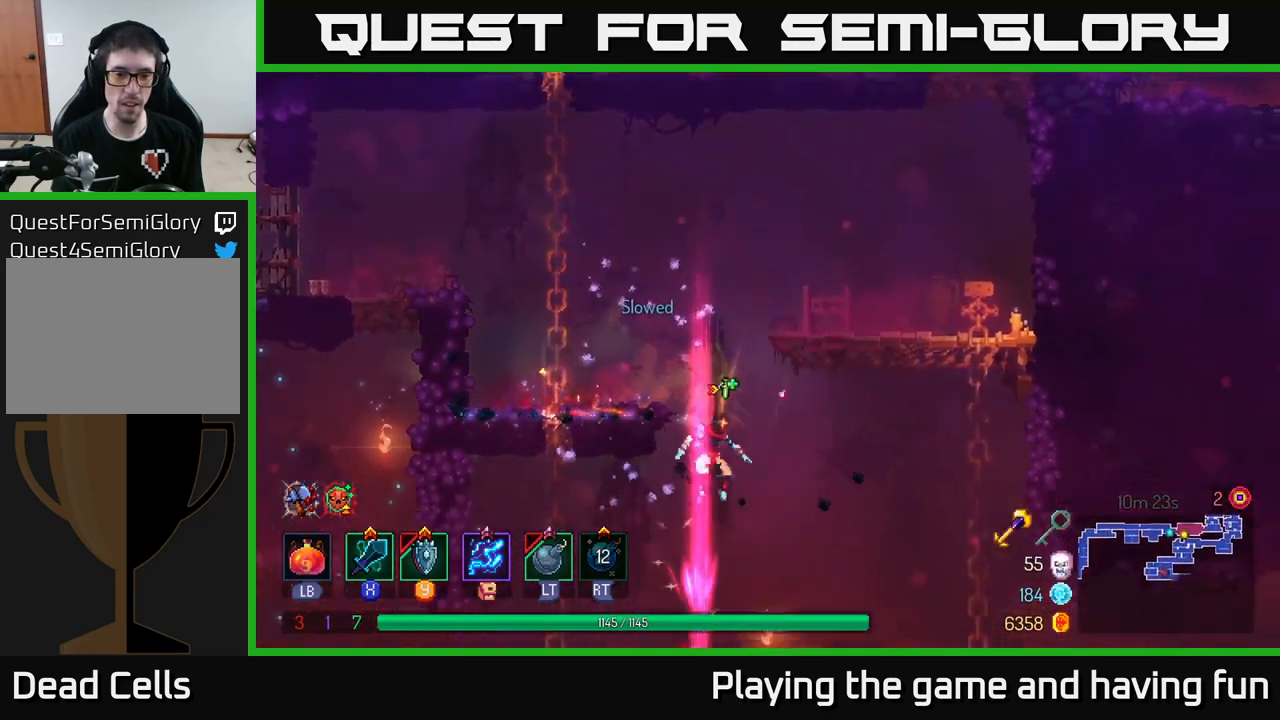
{"buttons": [], "left_stick": "left", "right_stick": "center", "events": [[17, "A", "up"], [134, "left_stick", "center"], [317, "left_stick", "left"]]}
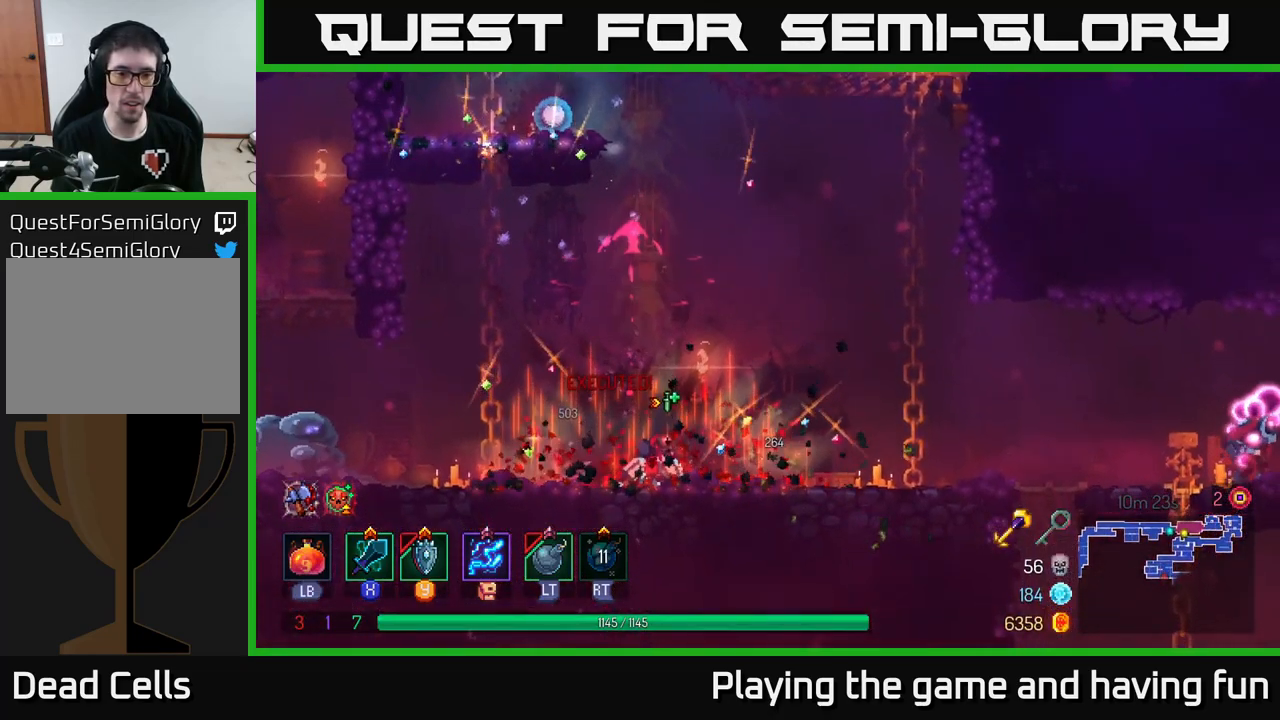
{"buttons": [], "left_stick": "left", "right_stick": "center", "events": [[34, "left_stick", "center"], [150, "left_stick", "left"], [300, "B", "down"], [417, "B", "up"]]}
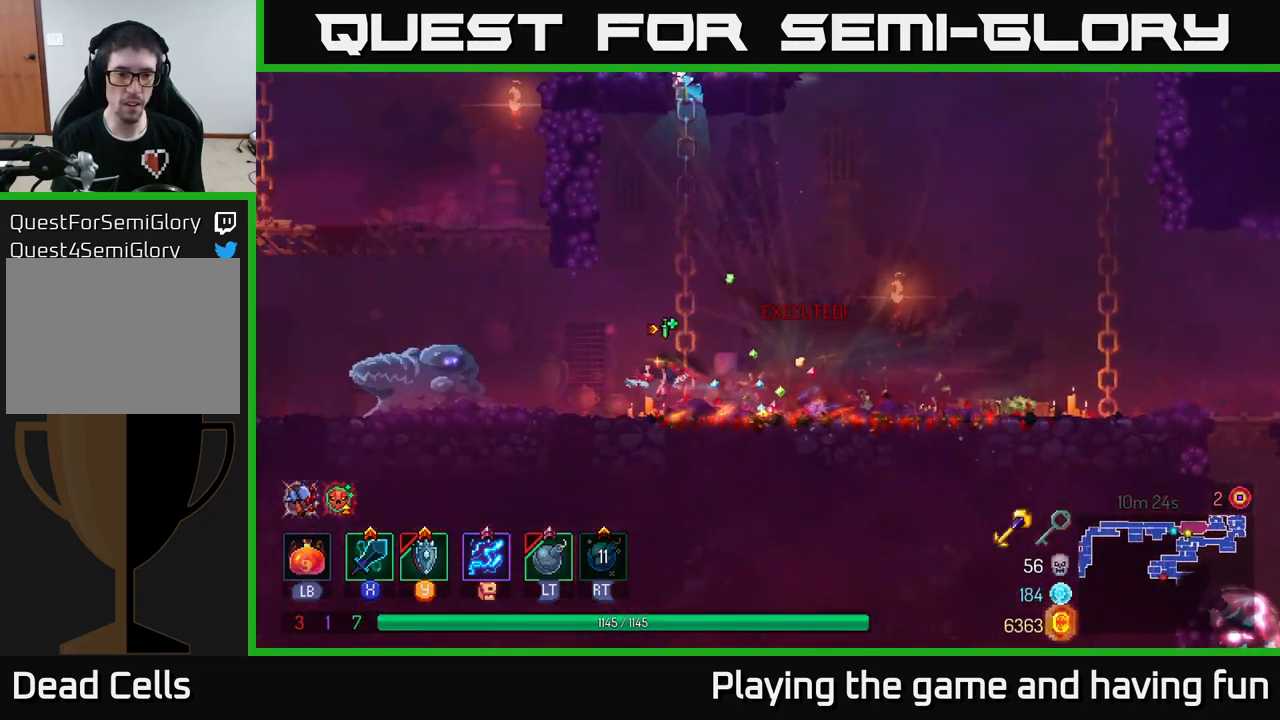
{"buttons": [], "left_stick": "left", "right_stick": "center", "events": [[150, "X", "down"], [217, "X", "up"]]}
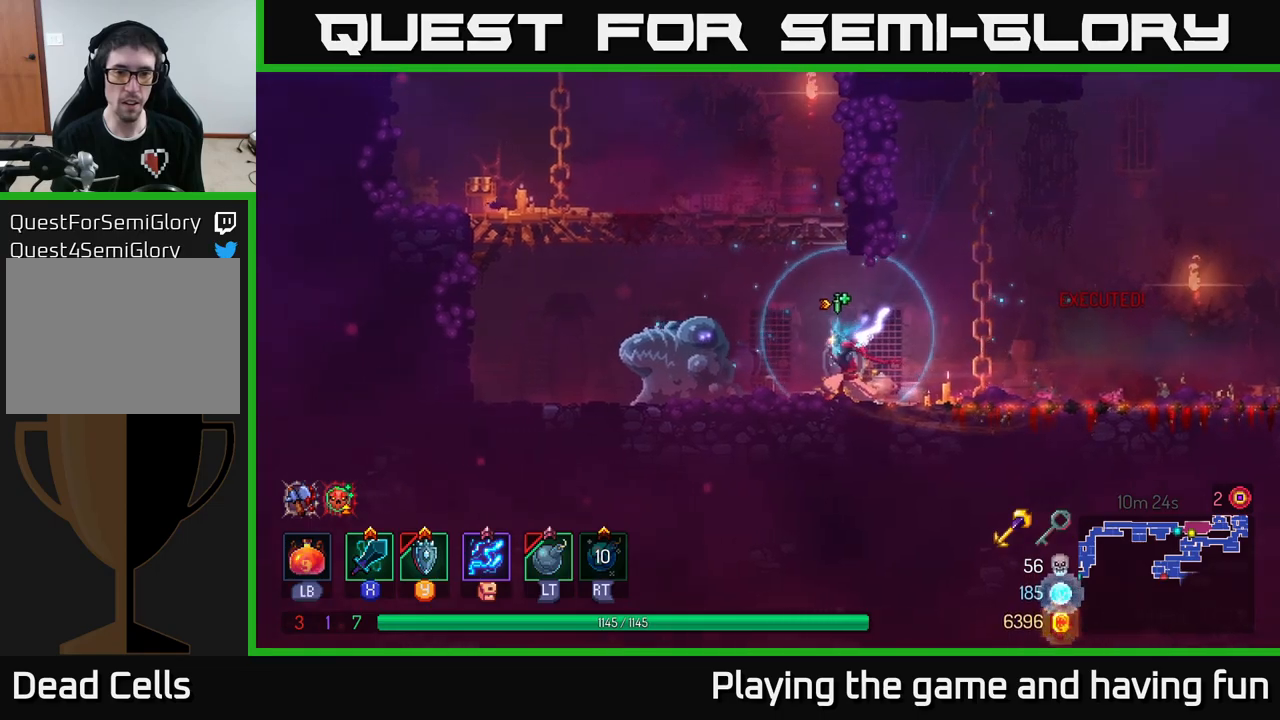
{"buttons": [], "left_stick": "left", "right_stick": "center", "events": [[267, "X", "down"], [434, "X", "up"]]}
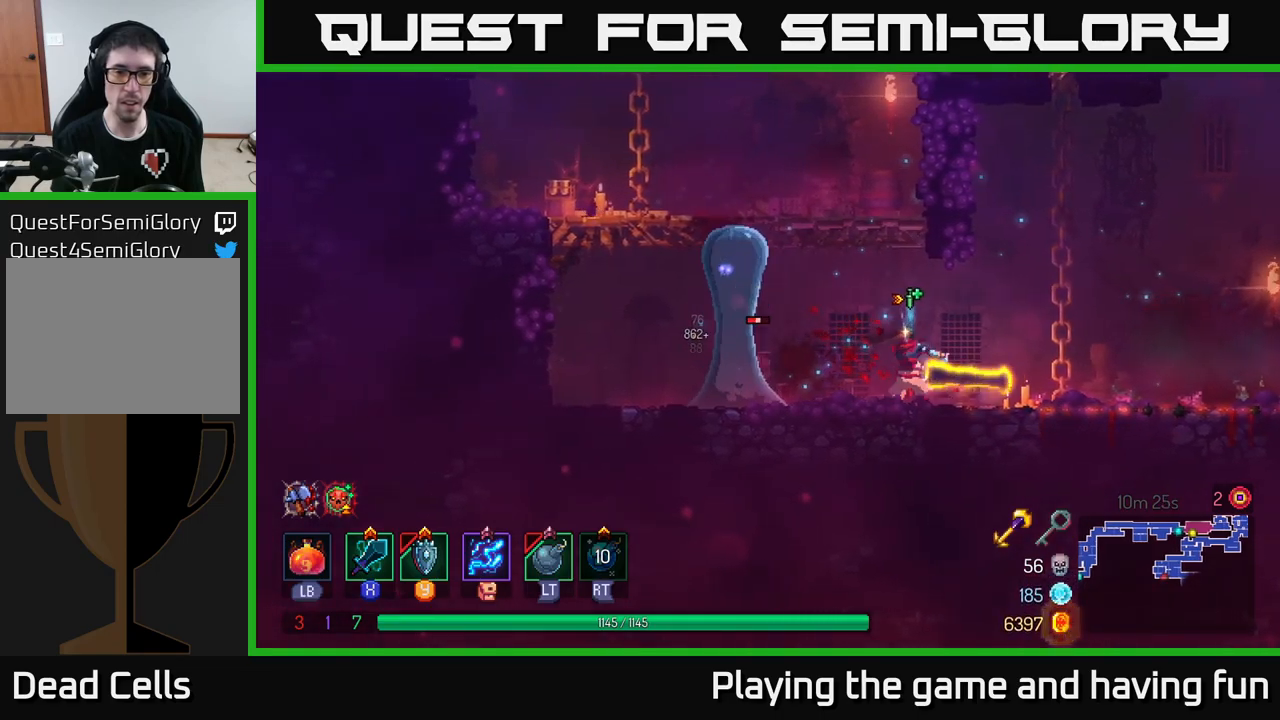
{"buttons": [], "left_stick": "left", "right_stick": "center", "events": [[150, "left_stick", "center"], [367, "left_stick", "left"]]}
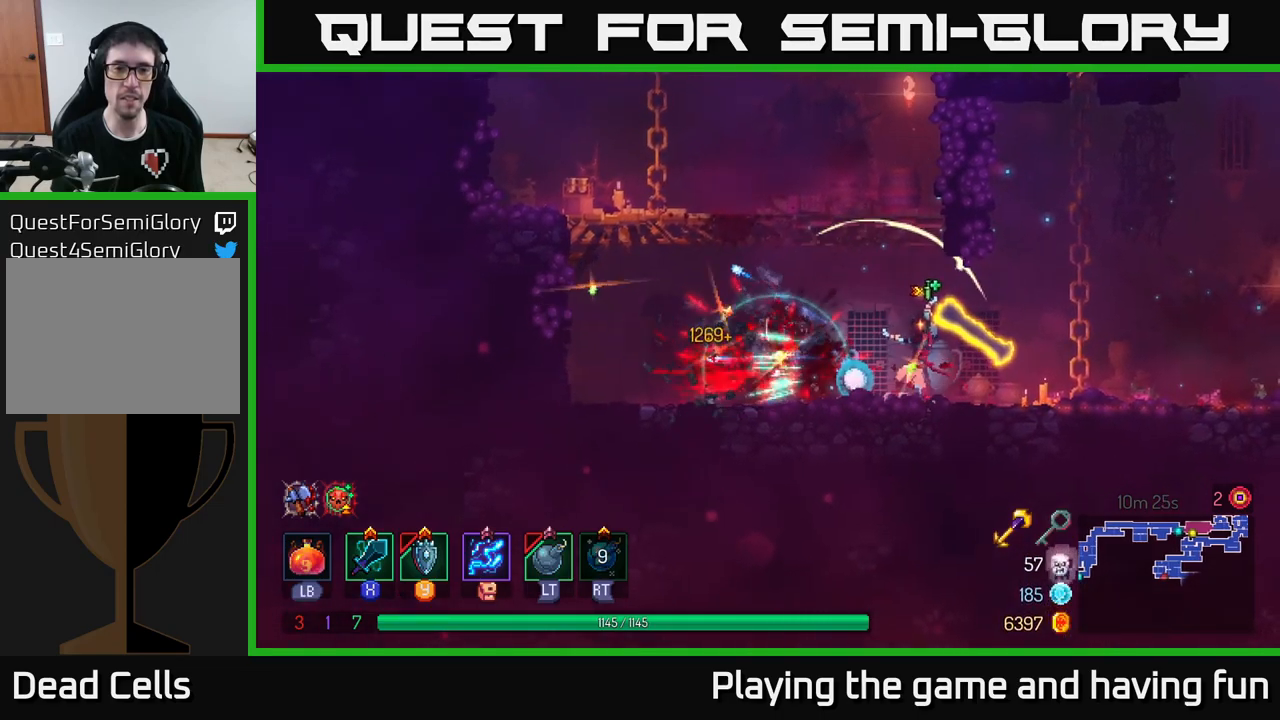
{"buttons": [], "left_stick": "up-left", "right_stick": "center", "events": [[100, "A", "down"], [200, "A", "up"], [267, "A", "down"], [317, "left_stick", "up-left"], [400, "A", "up"]]}
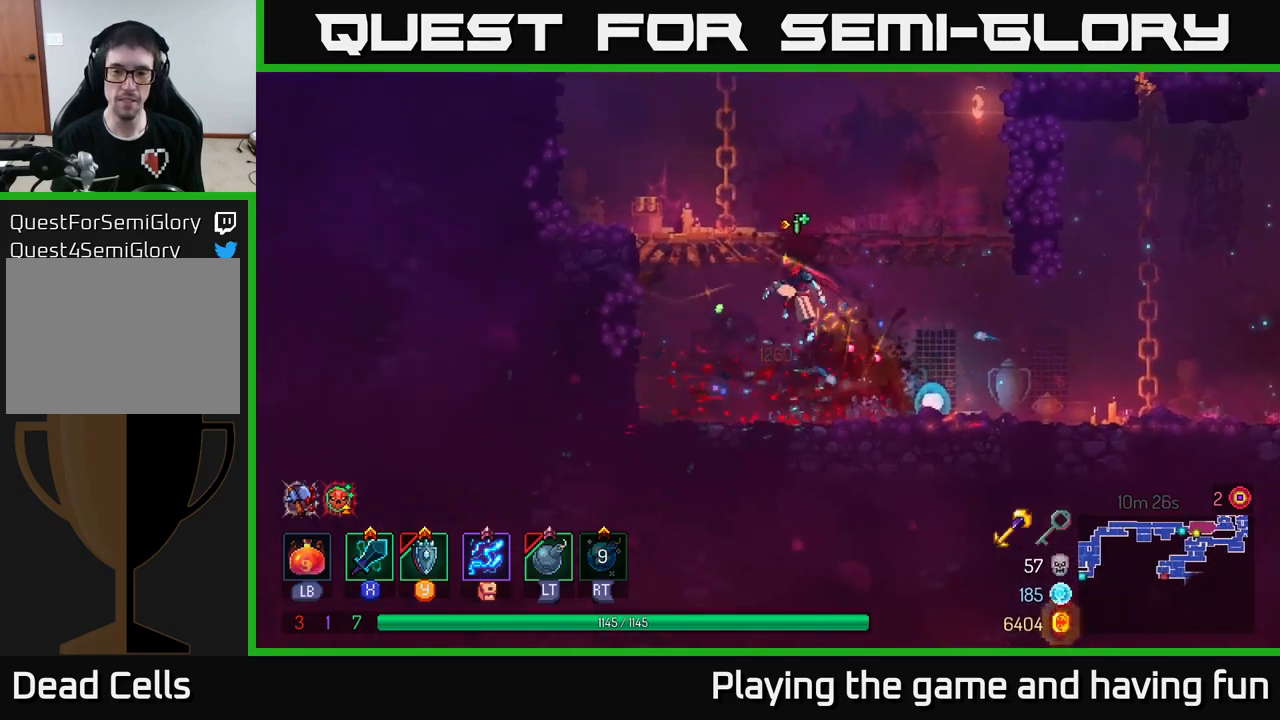
{"buttons": [], "left_stick": "center", "right_stick": "center", "events": [[117, "A", "down"], [167, "A", "up"], [400, "left_stick", "center"]]}
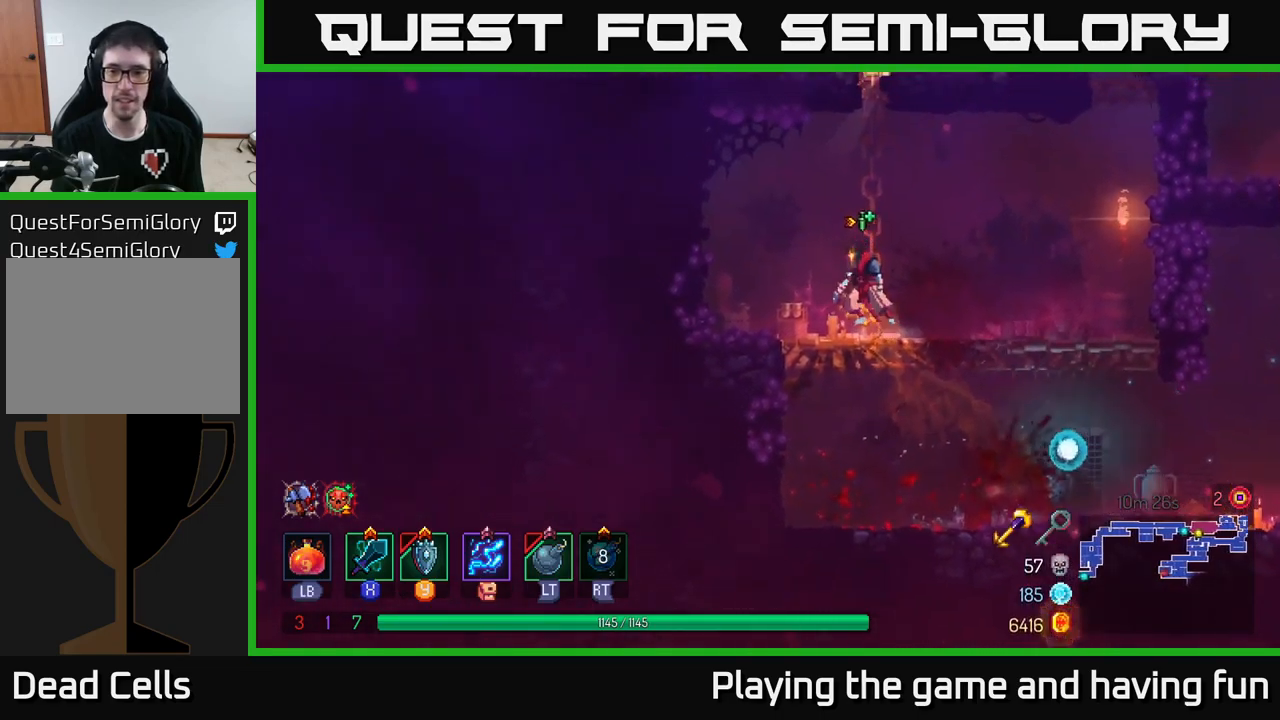
{"buttons": [], "left_stick": "up", "right_stick": "center", "events": [[167, "left_stick", "up"], [184, "A", "down"], [267, "A", "up"]]}
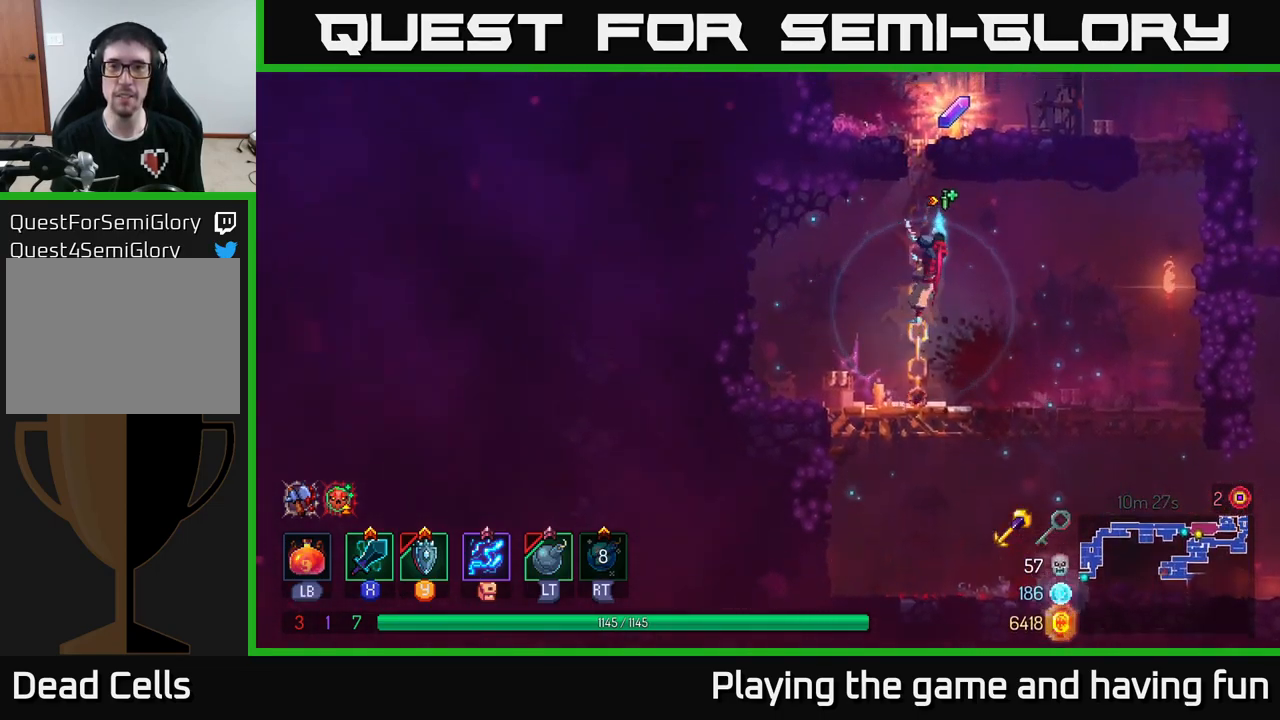
{"buttons": [], "left_stick": "up", "right_stick": "center", "events": [[250, "A", "down"], [334, "A", "up"]]}